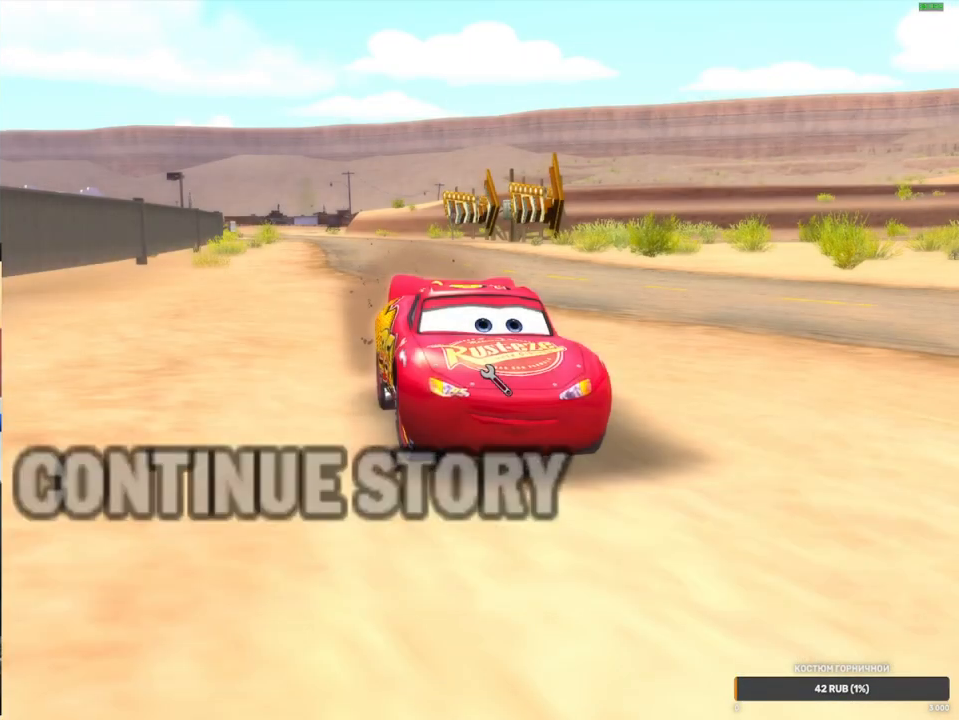
Gameplay with a controller (Xbox layout); each line is a JSON object with the inputs held at the frame after it. "events" lists button and stick changes between this image and that frame as [ms after this image, input, new state], when the widget could be followed in between. Not read: L3 R3.
{"buttons": [], "left_stick": "center", "right_stick": "center", "events": []}
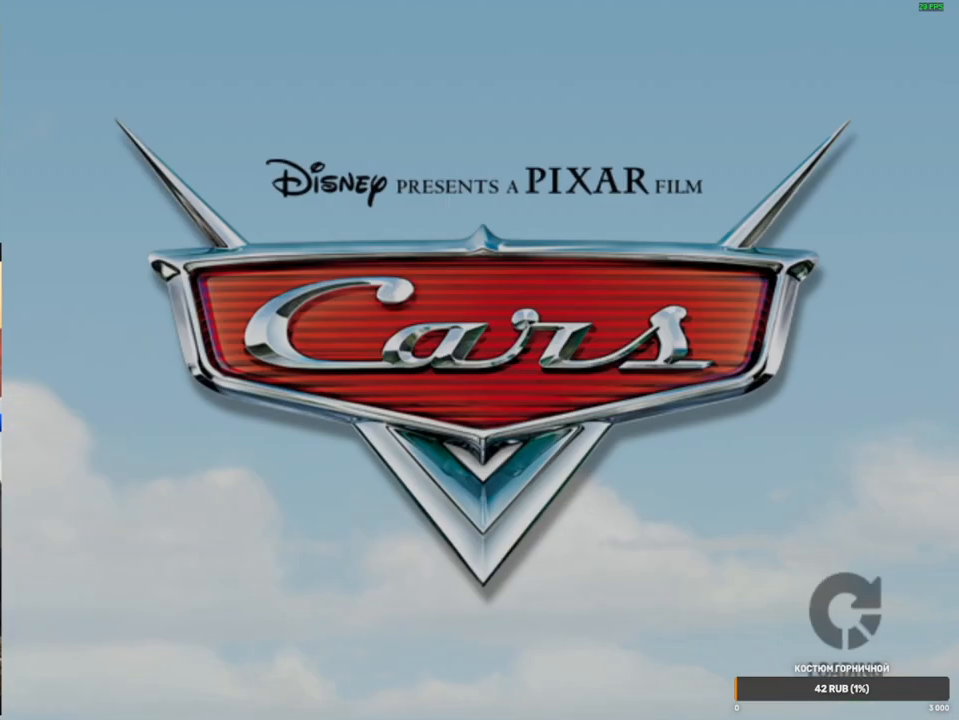
{"buttons": [], "left_stick": "center", "right_stick": "center", "events": [[383, "B", "down"], [500, "B", "up"]]}
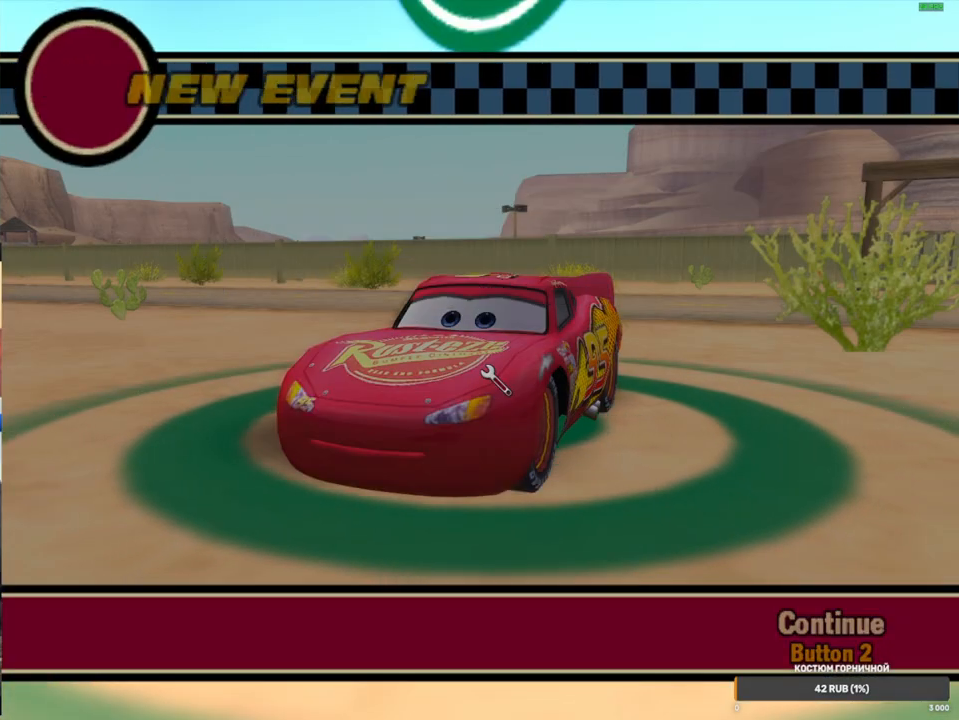
{"buttons": [], "left_stick": "center", "right_stick": "center", "events": [[317, "START", "down"], [483, "START", "up"]]}
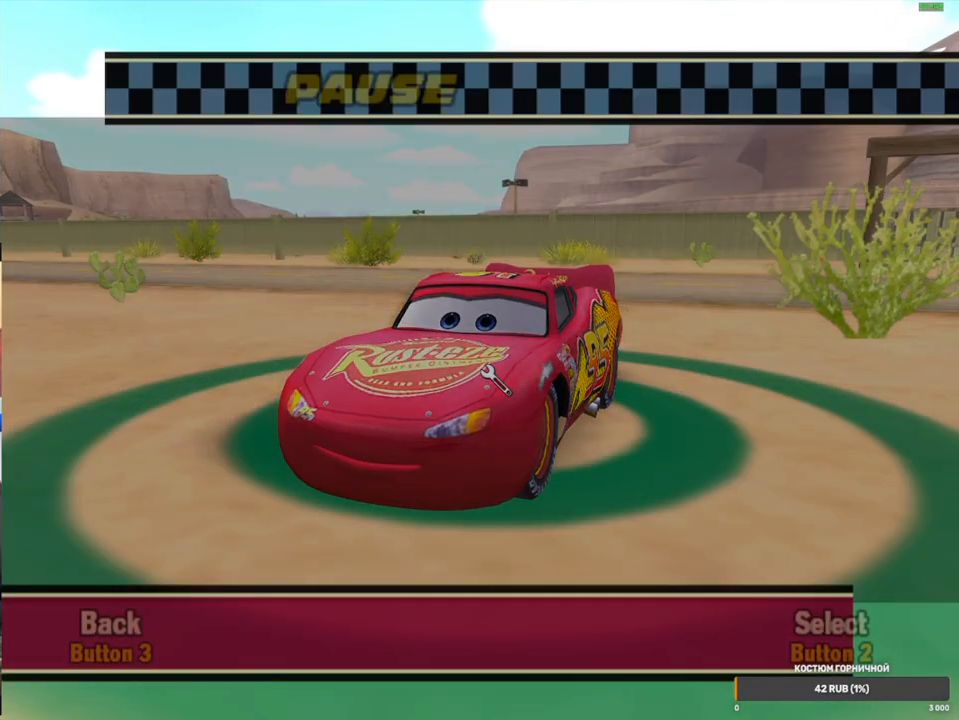
{"buttons": [], "left_stick": "center", "right_stick": "center", "events": []}
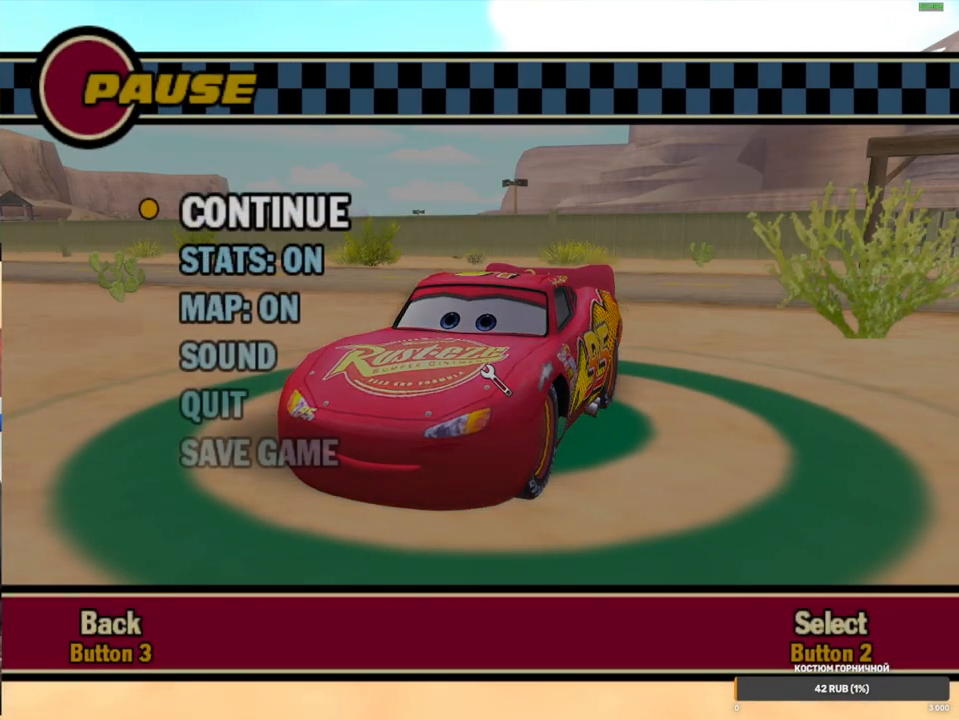
{"buttons": ["DPAD_UP"], "left_stick": "center", "right_stick": "center", "events": [[250, "DPAD_UP", "down"], [333, "DPAD_UP", "up"], [433, "DPAD_UP", "down"]]}
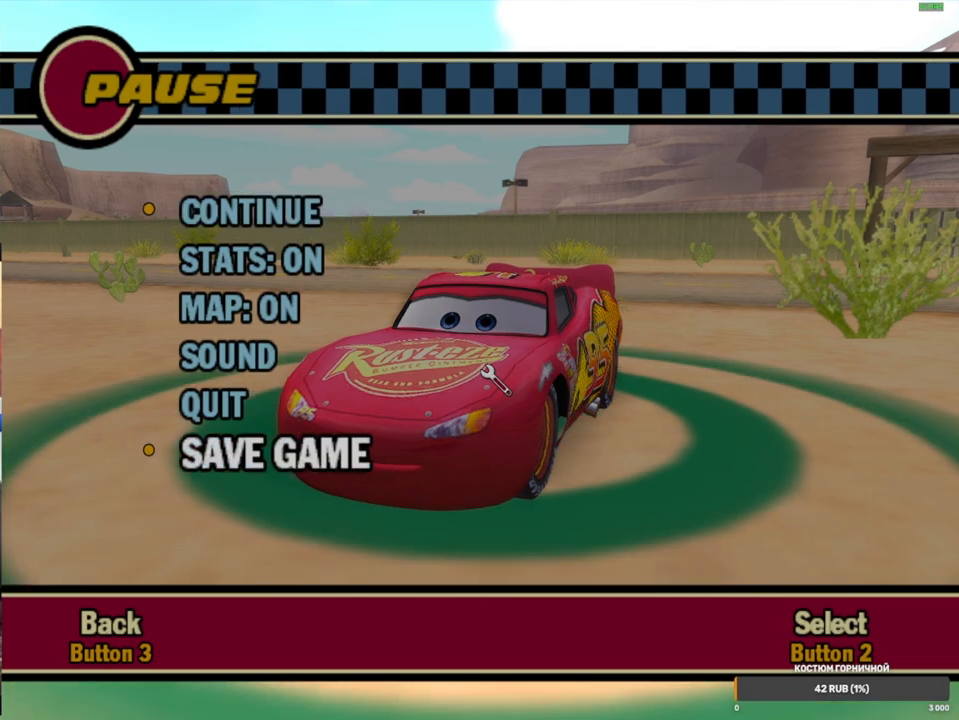
{"buttons": [], "left_stick": "center", "right_stick": "center", "events": [[33, "DPAD_UP", "up"], [67, "B", "down"], [167, "B", "up"], [183, "DPAD_UP", "down"], [283, "B", "down"], [283, "DPAD_UP", "up"], [367, "B", "up"]]}
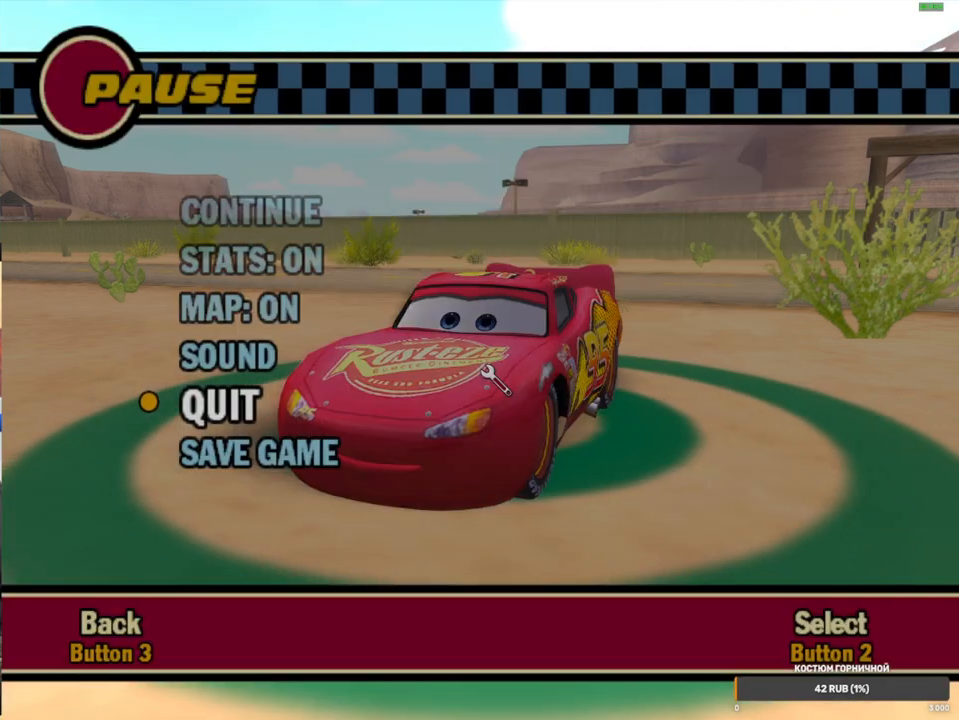
{"buttons": ["A"], "left_stick": "center", "right_stick": "center", "events": [[400, "A", "down"], [417, "X", "down"], [500, "X", "up"]]}
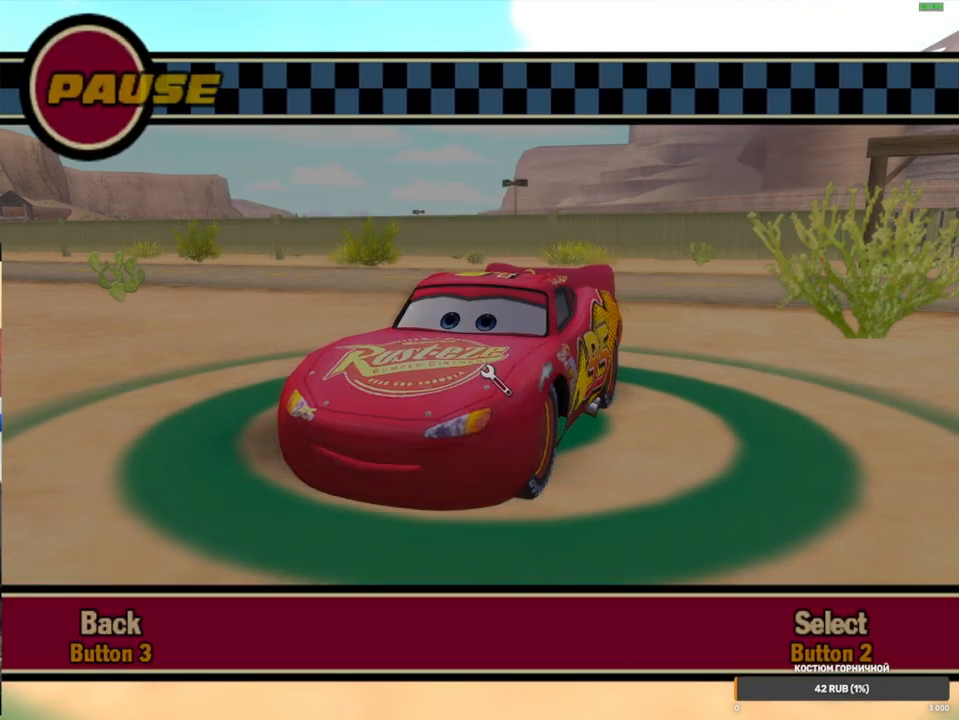
{"buttons": ["B"], "left_stick": "center", "right_stick": "center", "events": [[33, "A", "up"], [133, "B", "down"], [233, "B", "up"], [483, "B", "down"]]}
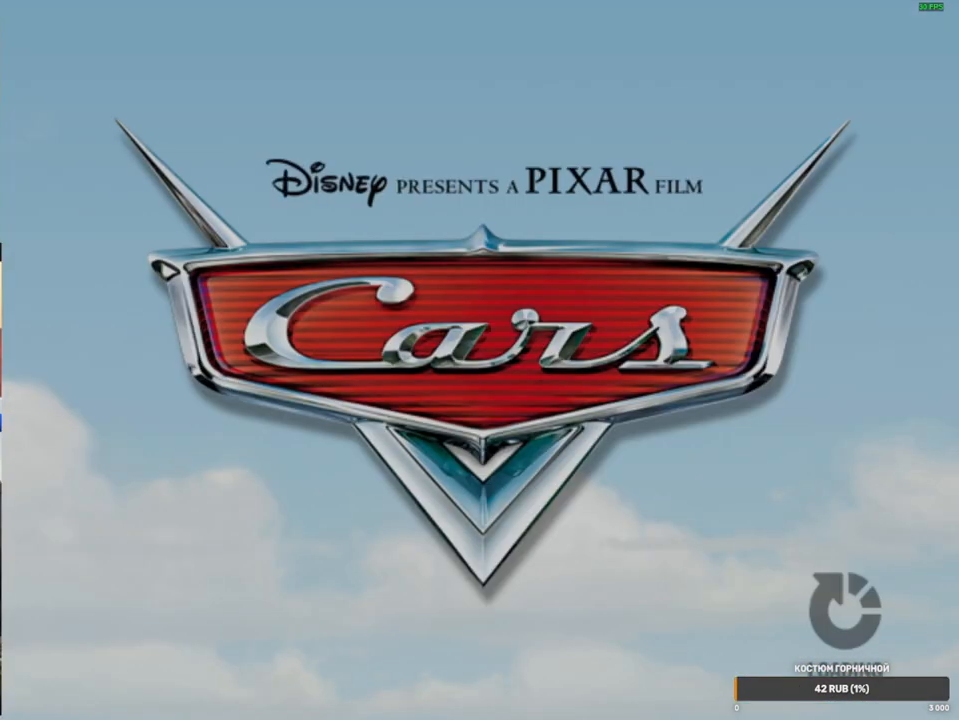
{"buttons": ["B"], "left_stick": "center", "right_stick": "center", "events": [[83, "B", "up"], [183, "B", "down"], [267, "B", "up"], [333, "B", "down"], [417, "B", "up"], [483, "B", "down"]]}
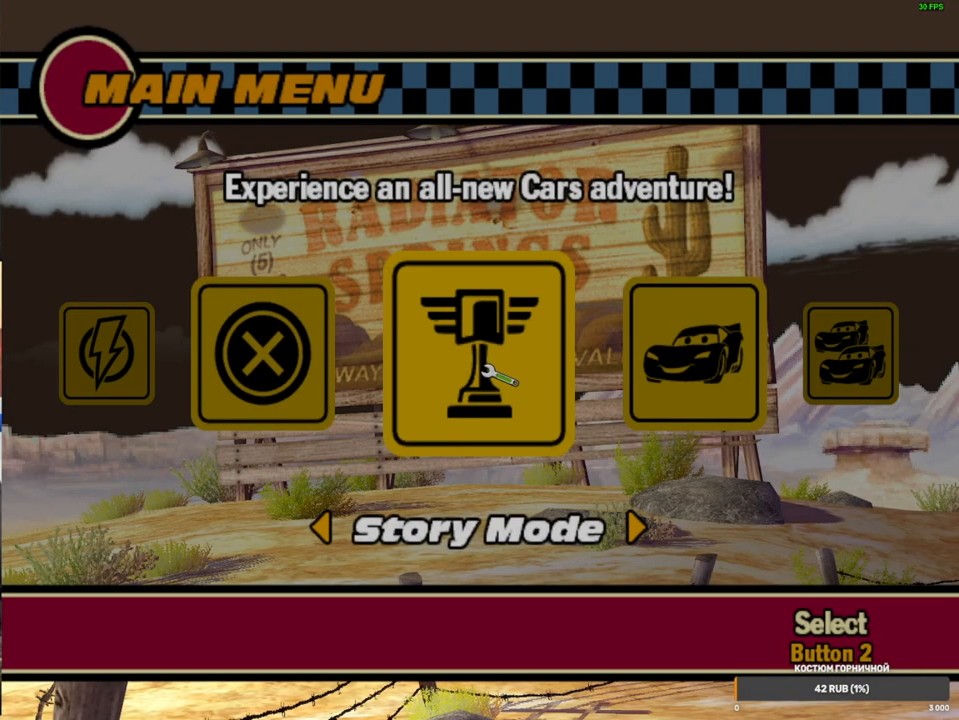
{"buttons": ["A", "X"], "left_stick": "center", "right_stick": "center", "events": [[83, "B", "up"], [150, "B", "down"], [233, "B", "up"], [350, "A", "down"], [383, "X", "down"]]}
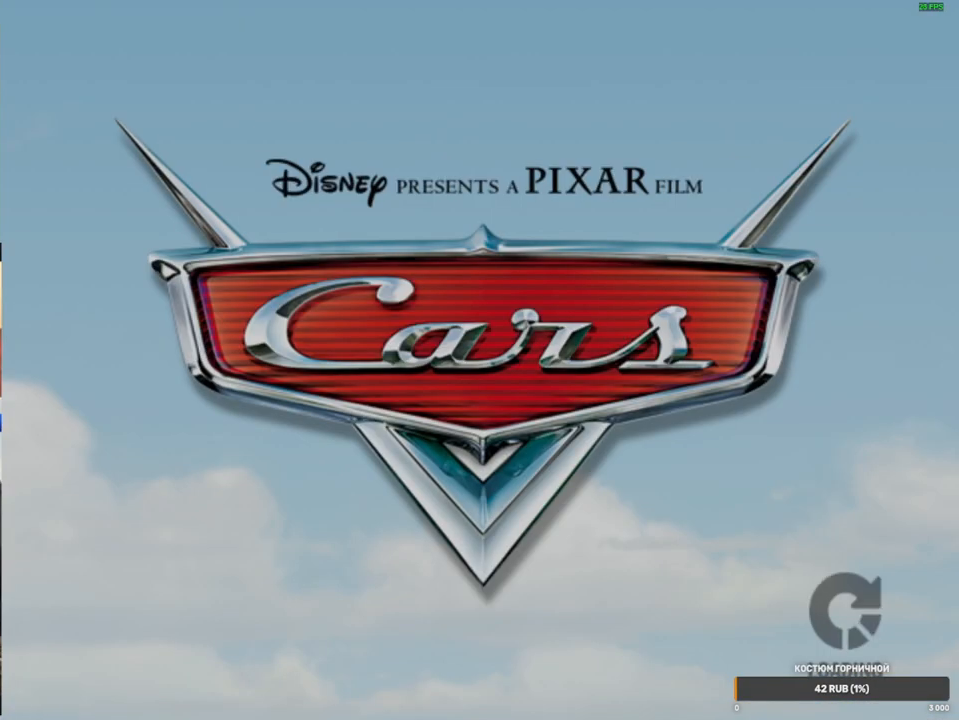
{"buttons": ["A", "X"], "left_stick": "center", "right_stick": "center", "events": []}
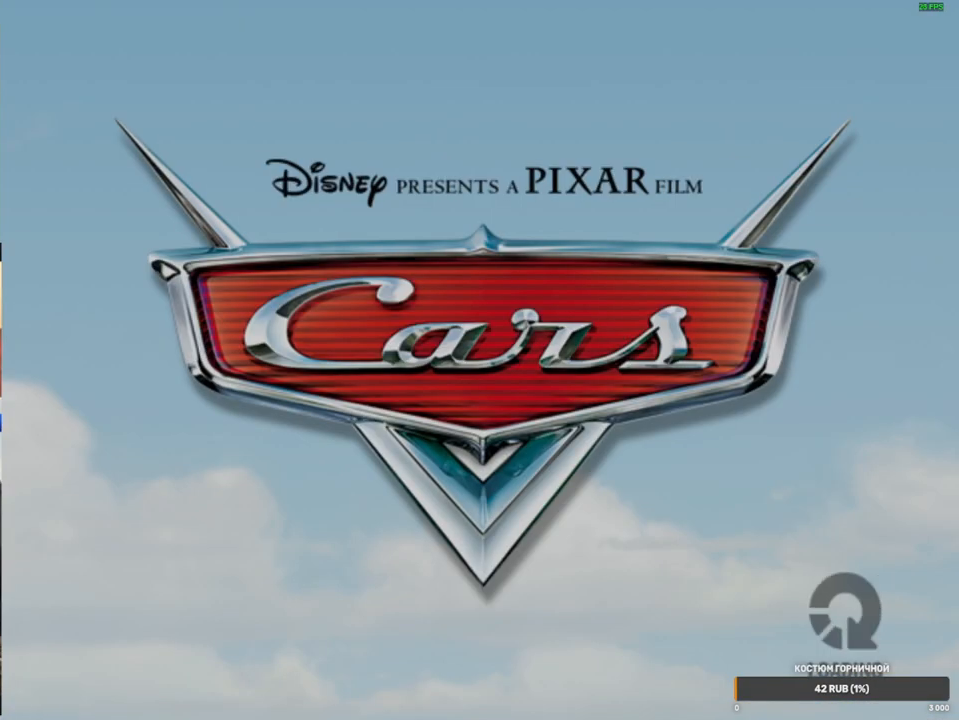
{"buttons": ["A"], "left_stick": "center", "right_stick": "center", "events": [[450, "left_stick", "left"], [500, "X", "up"], [500, "left_stick", "center"]]}
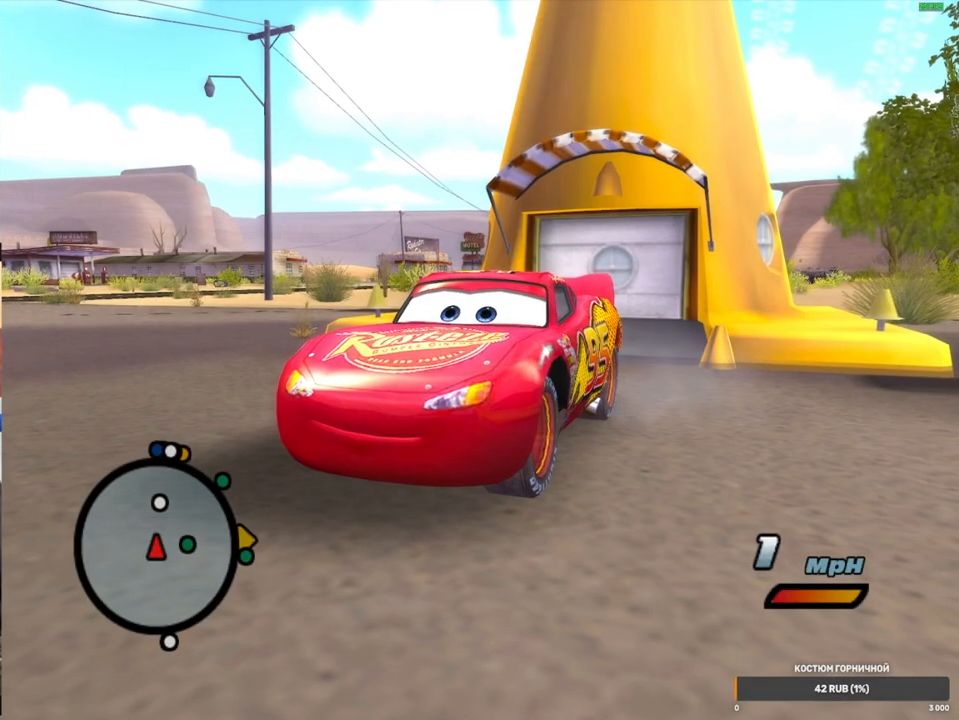
{"buttons": ["A"], "left_stick": "right", "right_stick": "center", "events": [[17, "left_stick", "left"], [33, "left_stick", "right"]]}
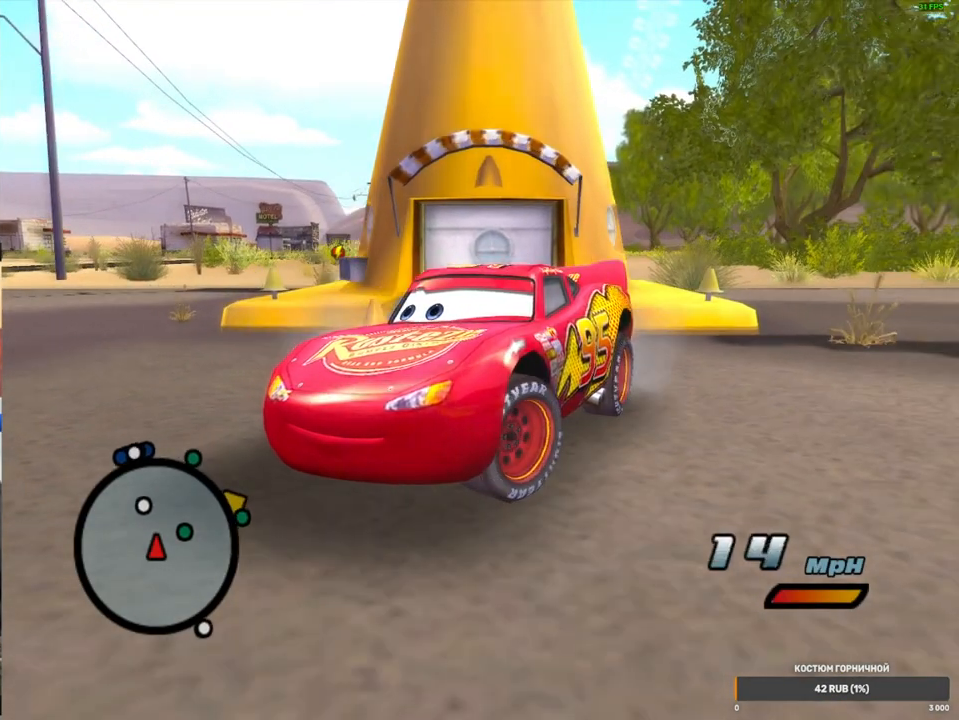
{"buttons": ["A"], "left_stick": "right", "right_stick": "center", "events": [[200, "left_stick", "center"], [433, "left_stick", "right"]]}
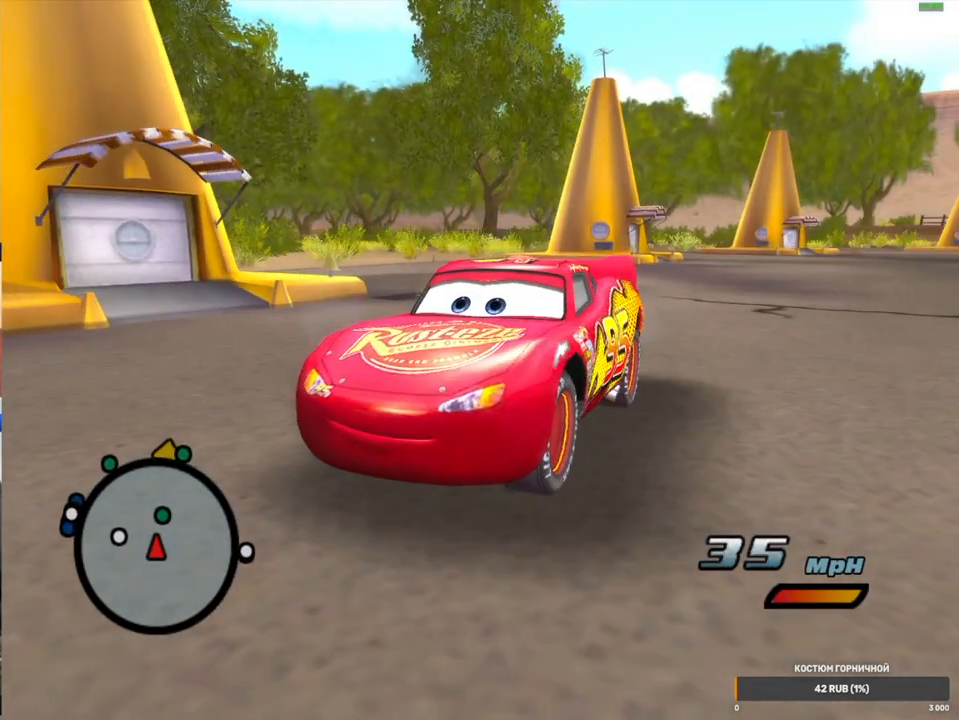
{"buttons": ["A", "R2"], "left_stick": "up-right", "right_stick": "center", "events": [[33, "R1", "down"], [333, "R2", "down"], [367, "left_stick", "up-right"], [383, "R1", "up"]]}